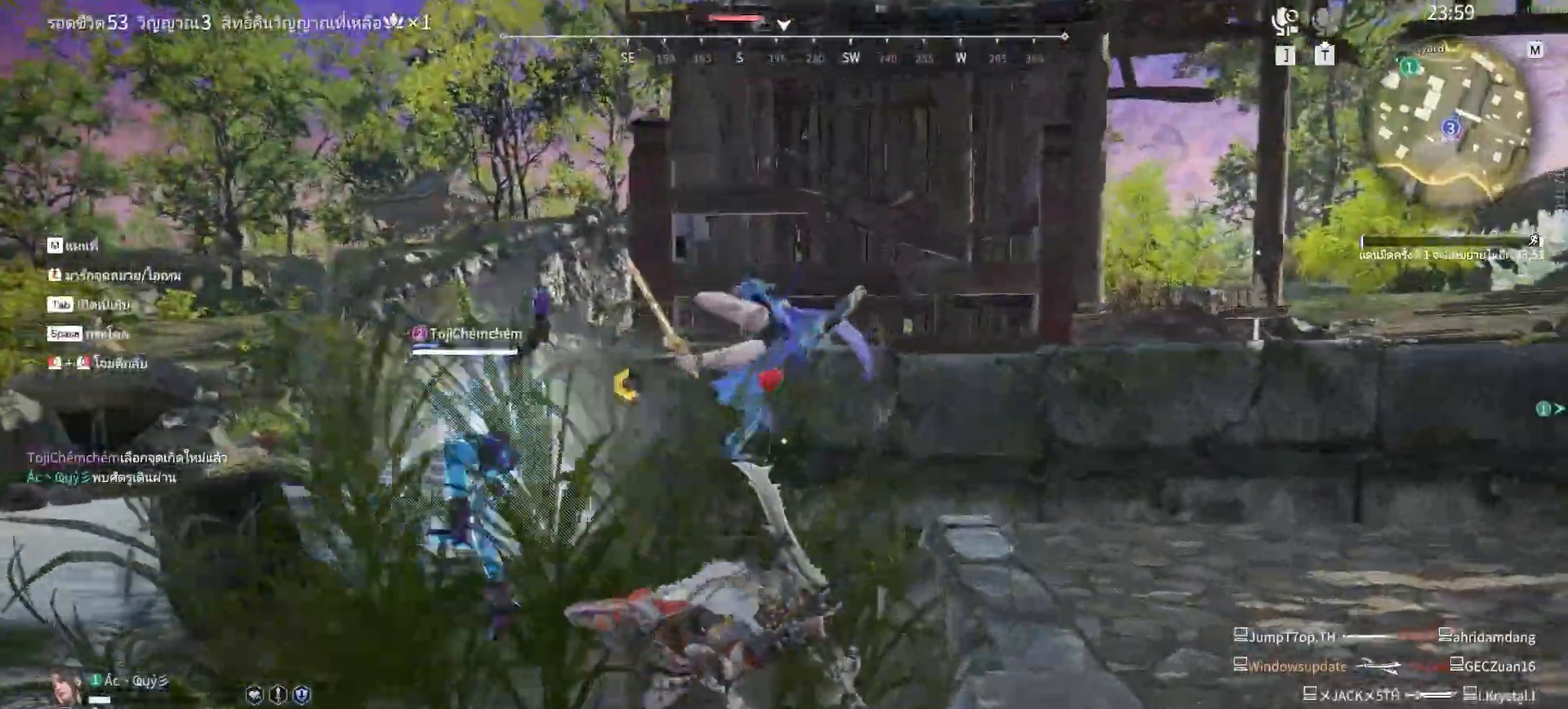
Gameplay with keyboard and mouse; each line is a JSON object with the keys and mouse buttons held at the frame after it. "events" lists presses ("down") and releases ("up") of "a", "alt", "c", "ctrl", "d", "e", "f", "q", "r", "s", "shift", "space", "tab", "v", "w", "x", "z", "mouse_left", "mouse_wheel", "mouse_right", "mouse_mb4" and "mouse_mb5" between this image and that frame as [ms after this image, input, new state], when the widget could be followed in between. "mouse_left", "mouse_wheel", "mouse_right", "mouse_mb4", "mouse_mb5" = the "left", "wheel", "right", "mb4", "mb5" buttons of the "mouse" list. No other keys are recorded. "wheel" means that the mouse wheel is clicked or scrolled. Mouse movement is not recorded.
{"keys": [], "mouse": ["right"], "events": [[50, "mouse_right", "down"], [100, "shift", "up"], [100, "w", "up"], [150, "mouse_right", "up"], [233, "mouse_right", "down"], [283, "mouse_right", "up"], [383, "mouse_right", "down"], [433, "mouse_right", "up"], [467, "mouse_right", "down"]]}
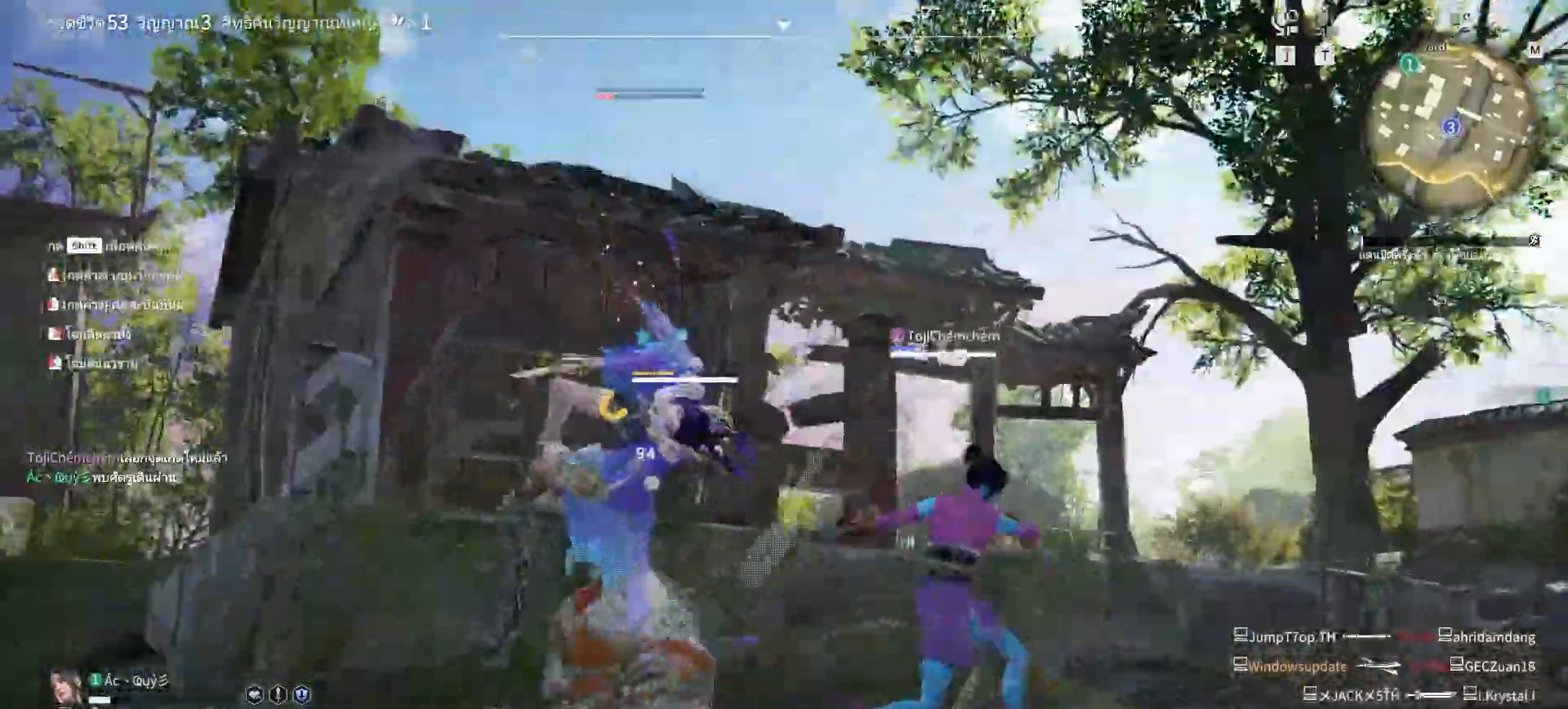
{"keys": [], "mouse": [], "events": [[67, "mouse_right", "up"], [117, "mouse_right", "down"], [200, "mouse_right", "up"], [300, "mouse_right", "down"], [350, "mouse_right", "up"], [433, "mouse_right", "down"], [483, "mouse_right", "up"]]}
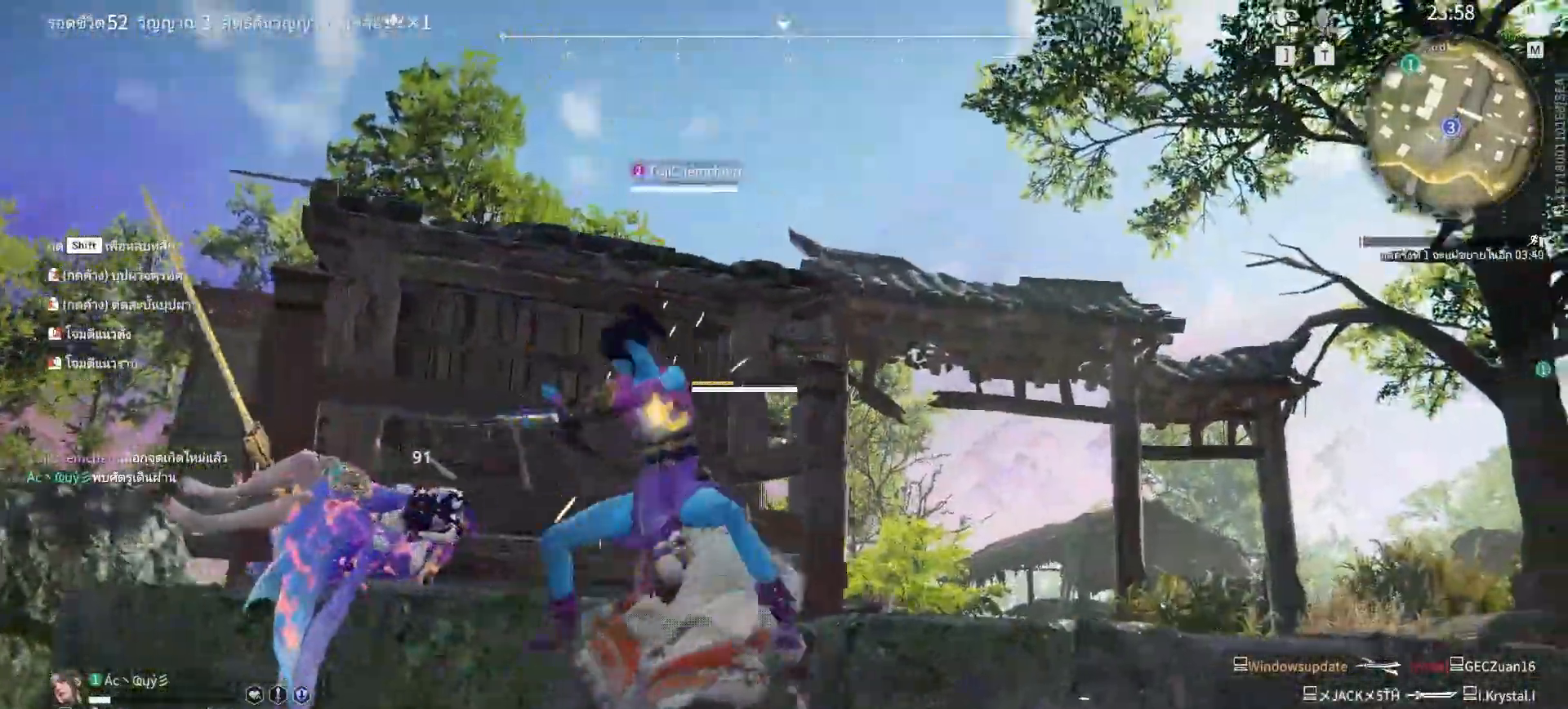
{"keys": [], "mouse": [], "events": [[83, "mouse_right", "down"], [133, "mouse_right", "up"], [217, "mouse_right", "down"], [267, "mouse_right", "up"], [367, "mouse_right", "down"], [450, "mouse_right", "up"]]}
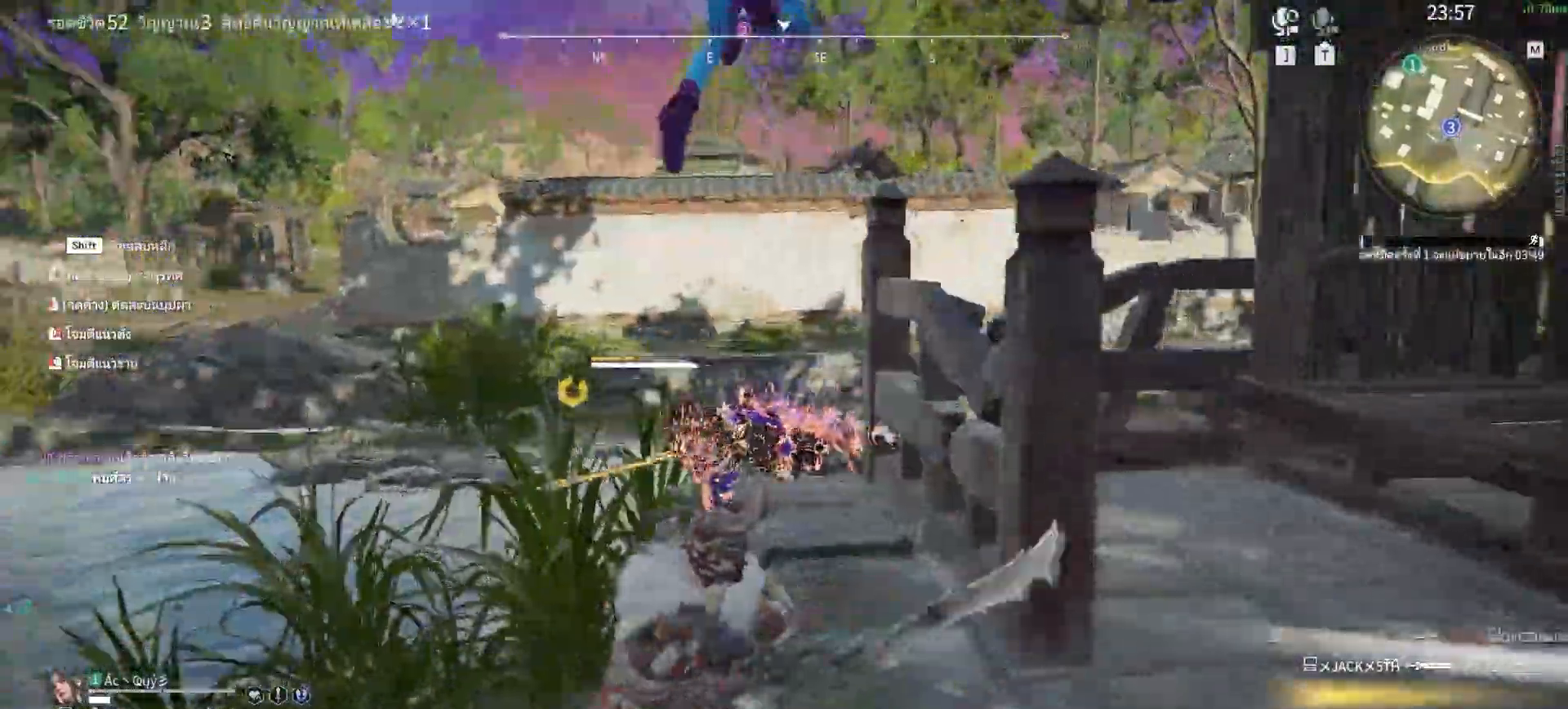
{"keys": [], "mouse": [], "events": []}
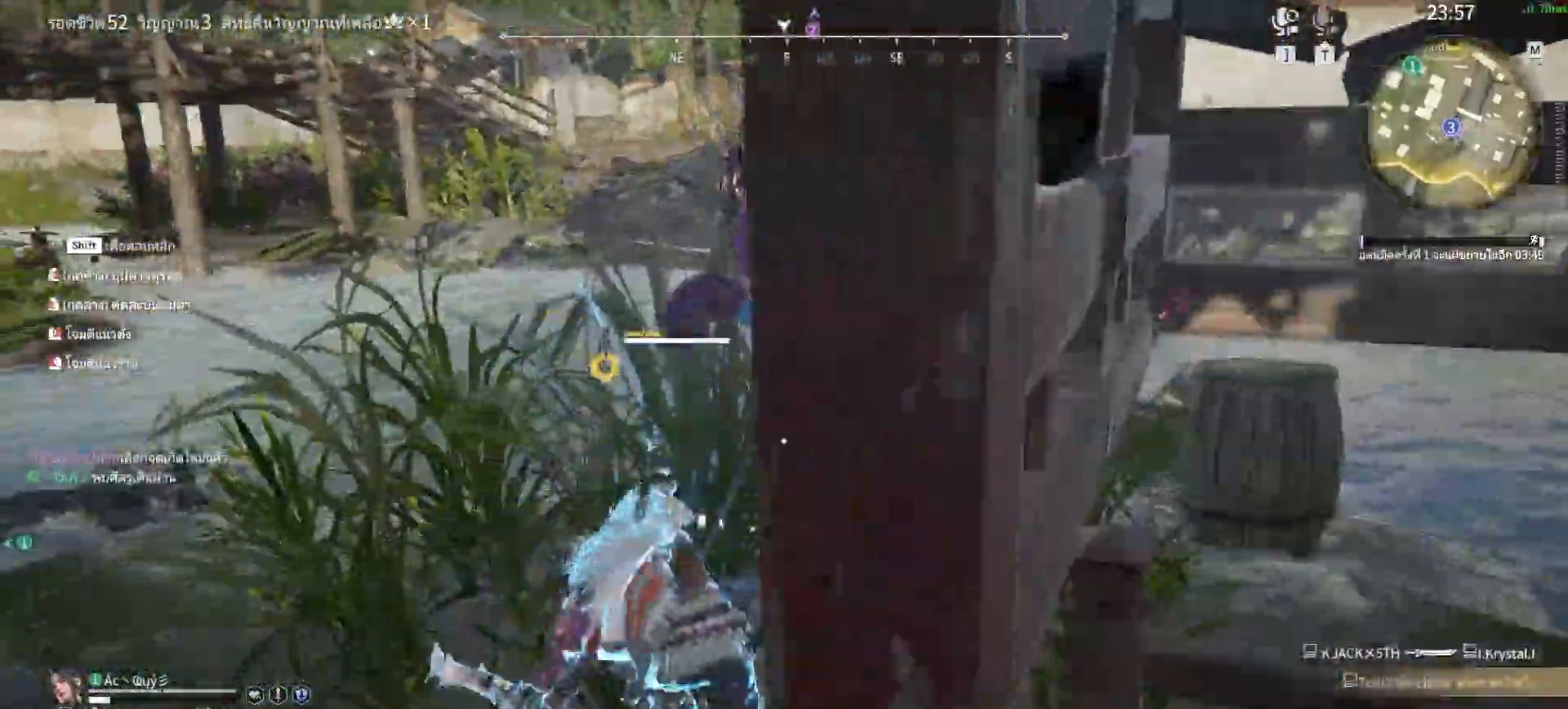
{"keys": ["shift", "w"], "mouse": [], "events": [[150, "shift", "down"], [150, "w", "down"]]}
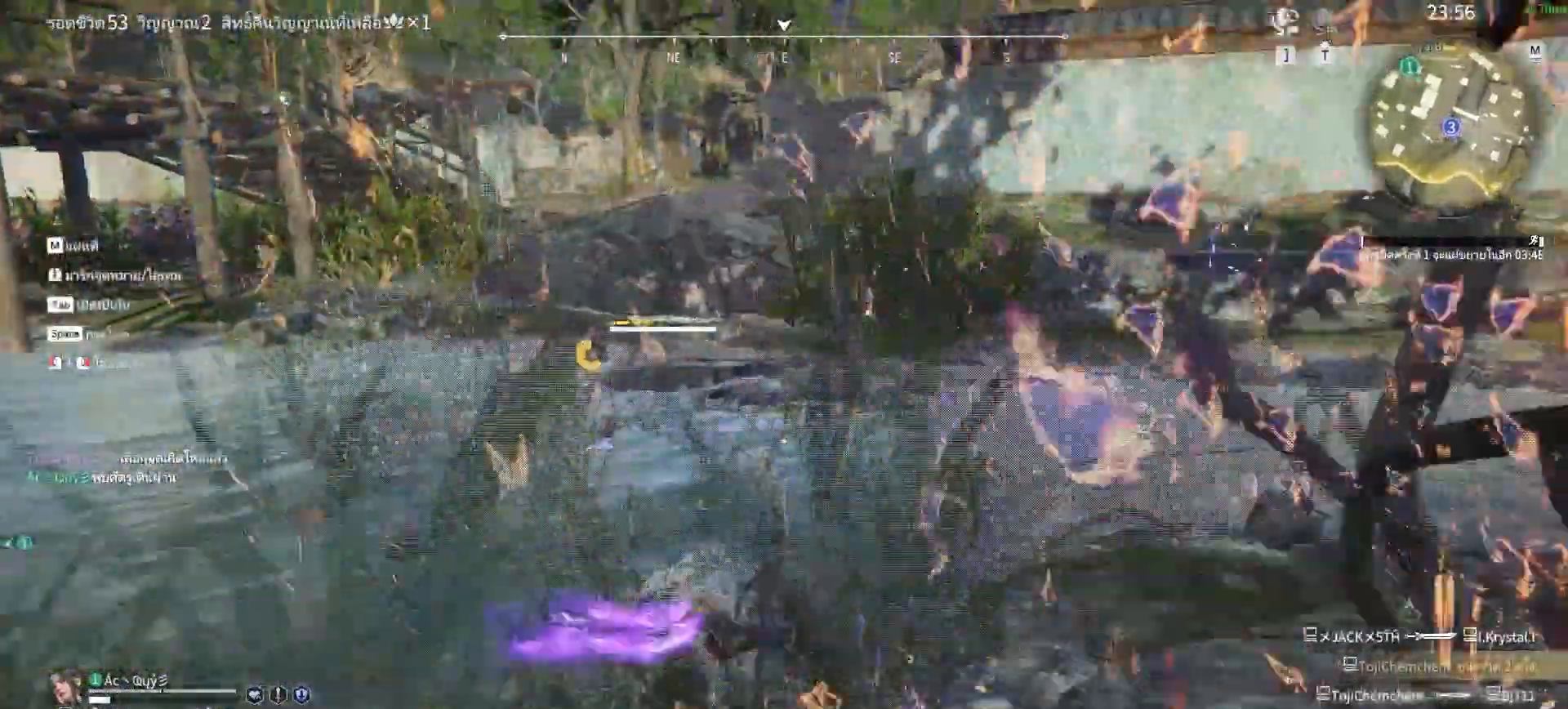
{"keys": ["a", "w"], "mouse": [], "events": [[33, "shift", "up"], [367, "a", "down"]]}
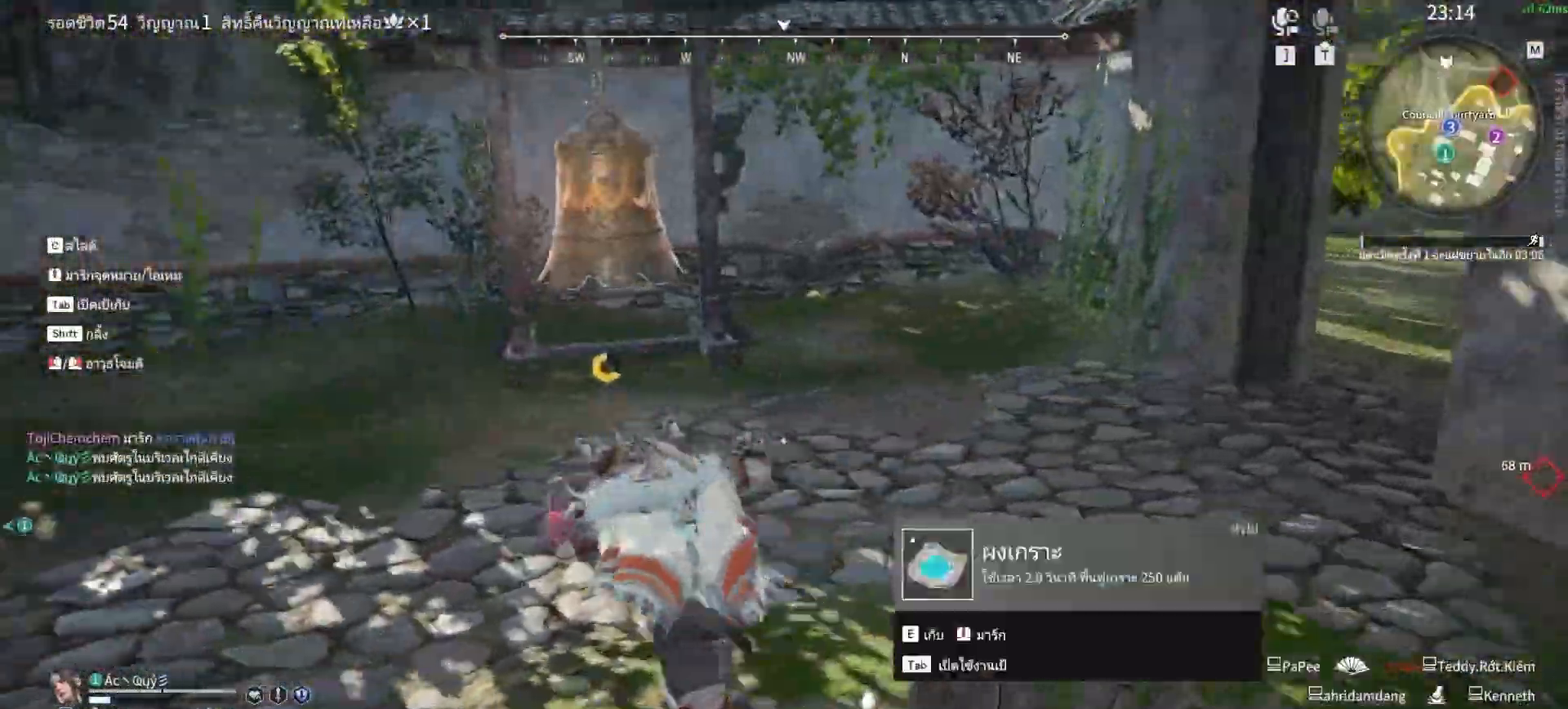
{"keys": [], "mouse": [], "events": [[200, "a", "up"], [250, "mouse_left", "down"], [333, "w", "up"], [383, "mouse_left", "up"]]}
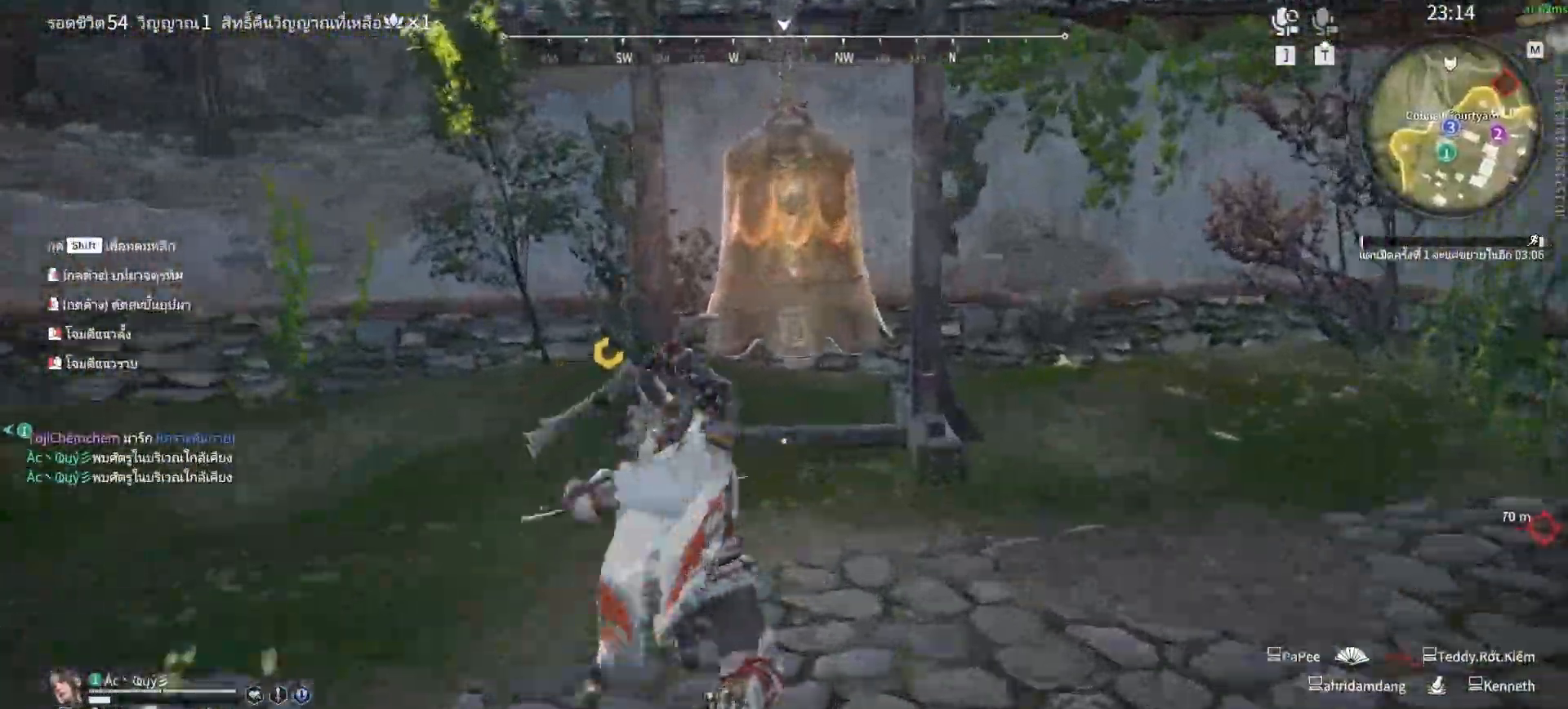
{"keys": ["d", "shift"], "mouse": [], "events": [[350, "d", "down"], [350, "shift", "down"]]}
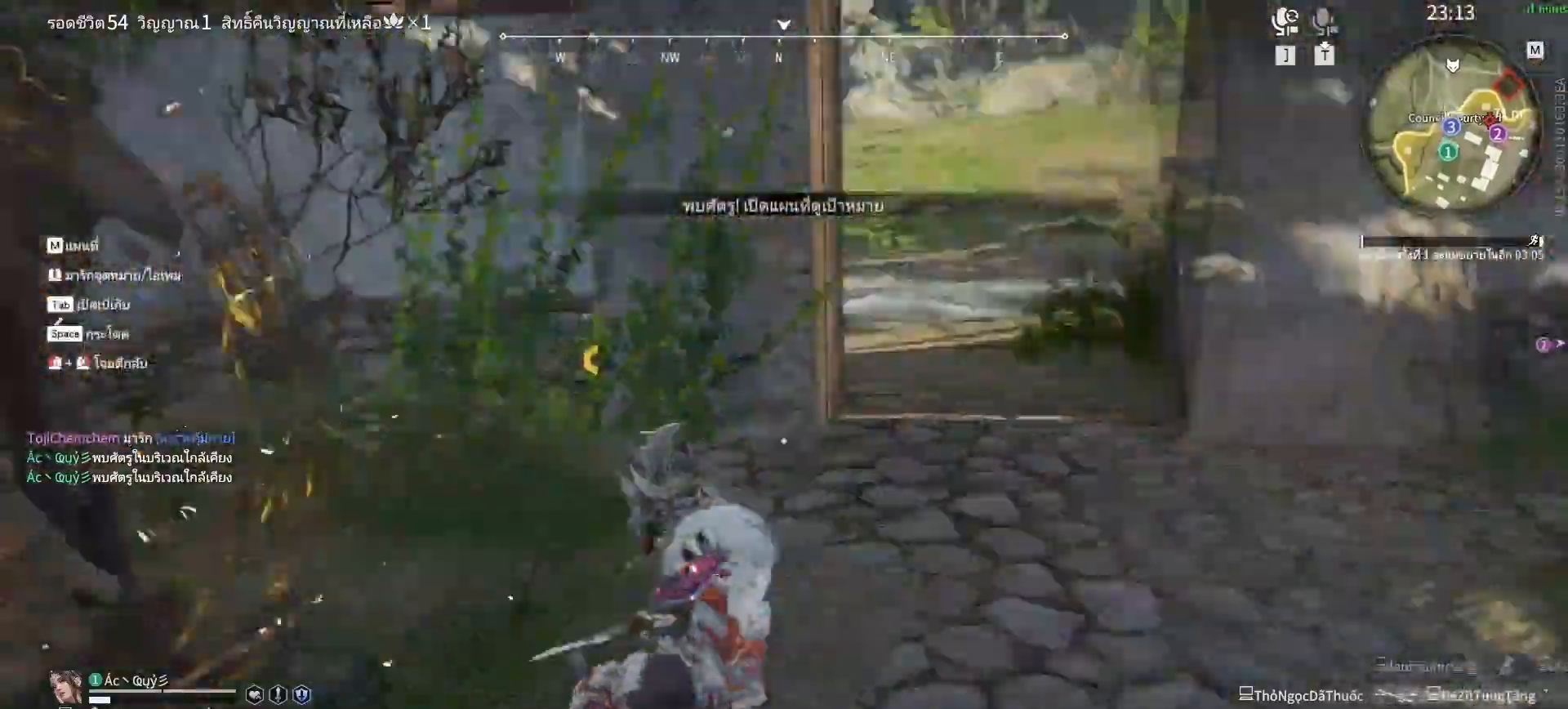
{"keys": ["d", "w"], "mouse": [], "events": [[333, "shift", "up"], [367, "w", "down"]]}
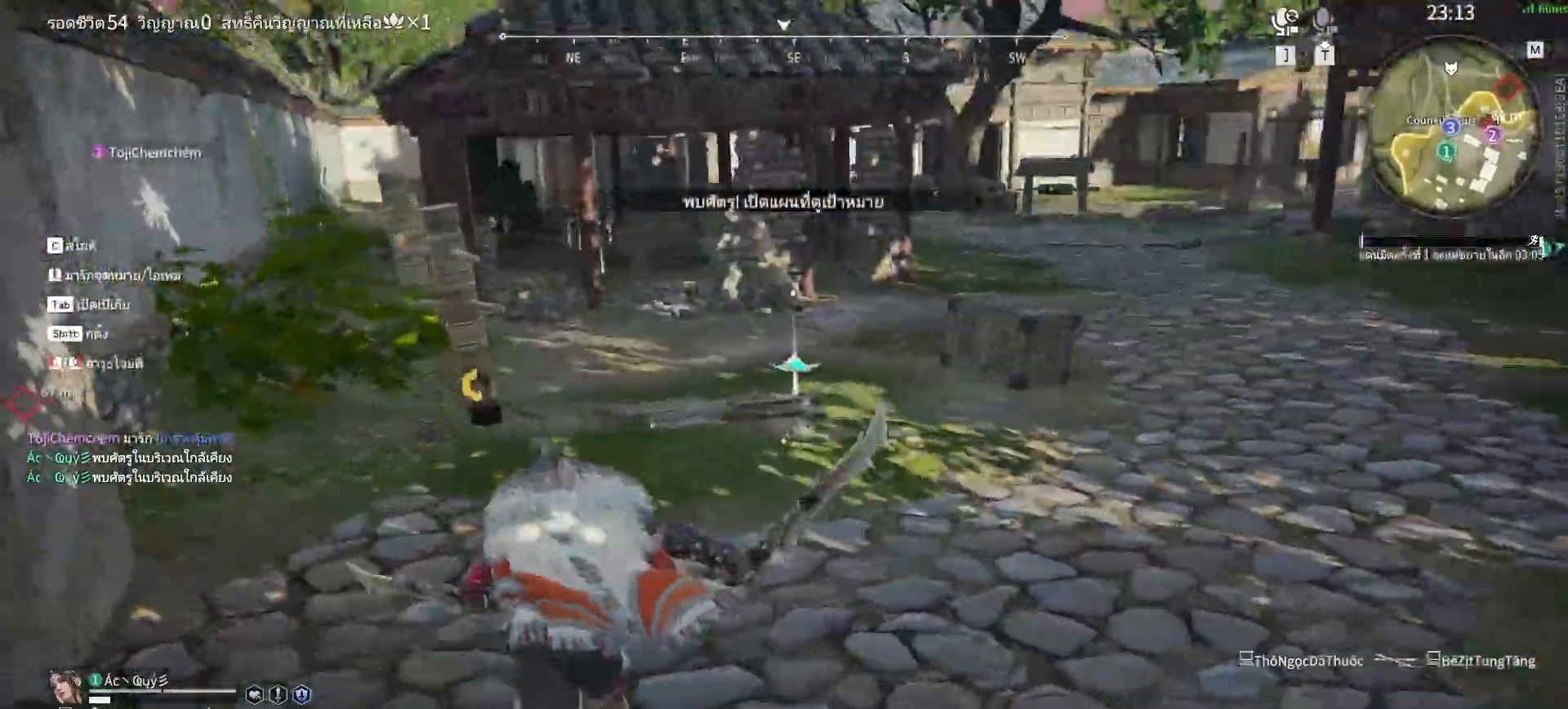
{"keys": ["w"], "mouse": [], "events": [[333, "d", "up"]]}
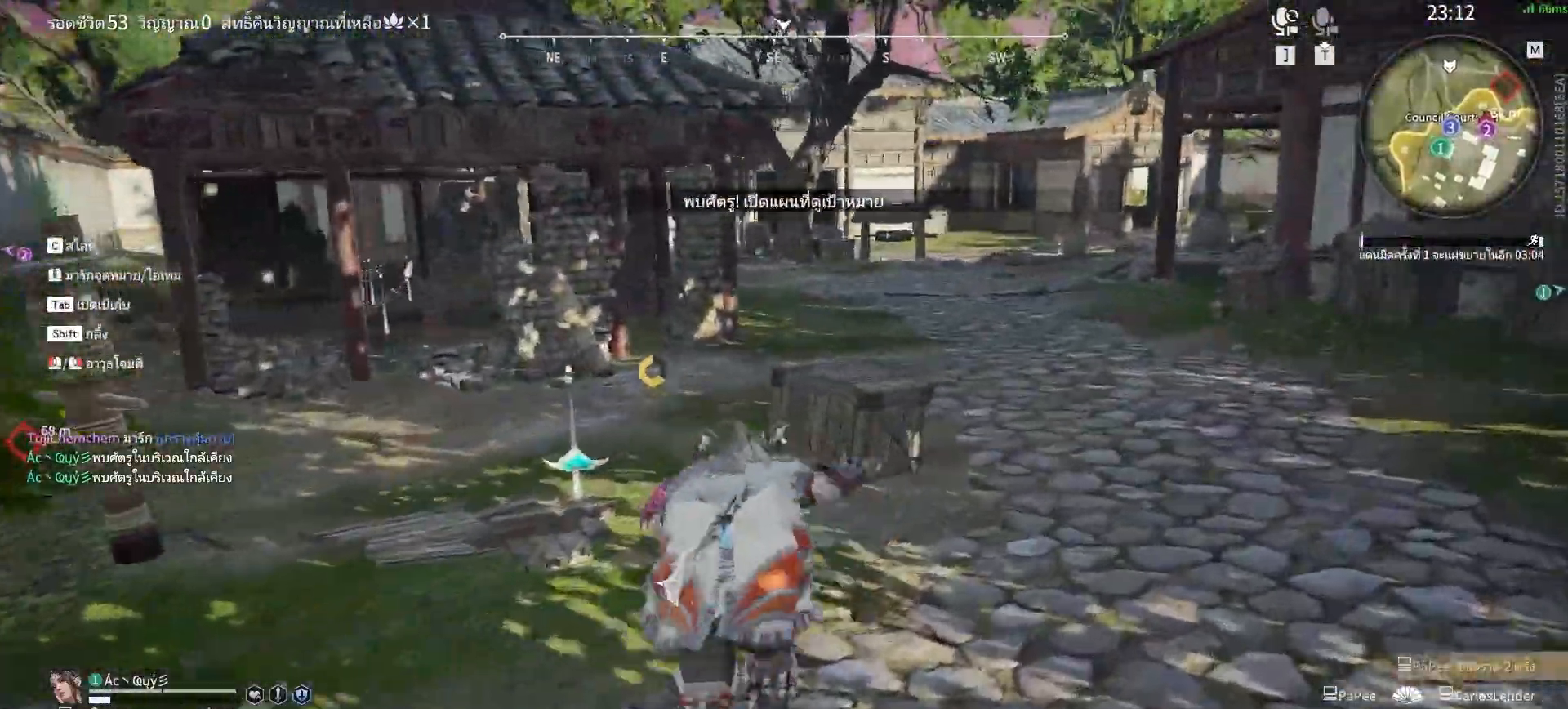
{"keys": ["w"], "mouse": [], "events": []}
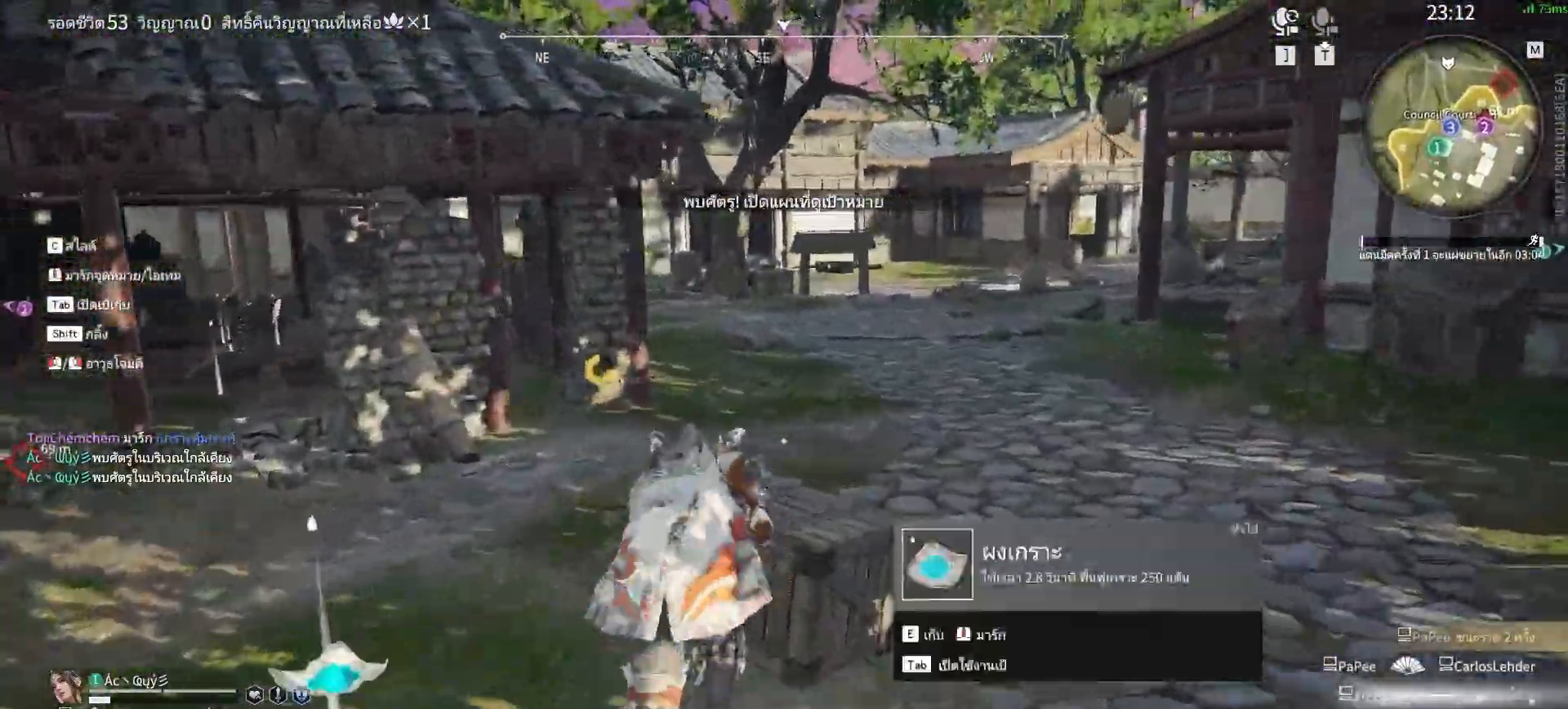
{"keys": ["e", "w"], "mouse": [], "events": [[183, "e", "down"], [283, "e", "up"], [317, "e", "down"], [417, "e", "up"], [467, "e", "down"]]}
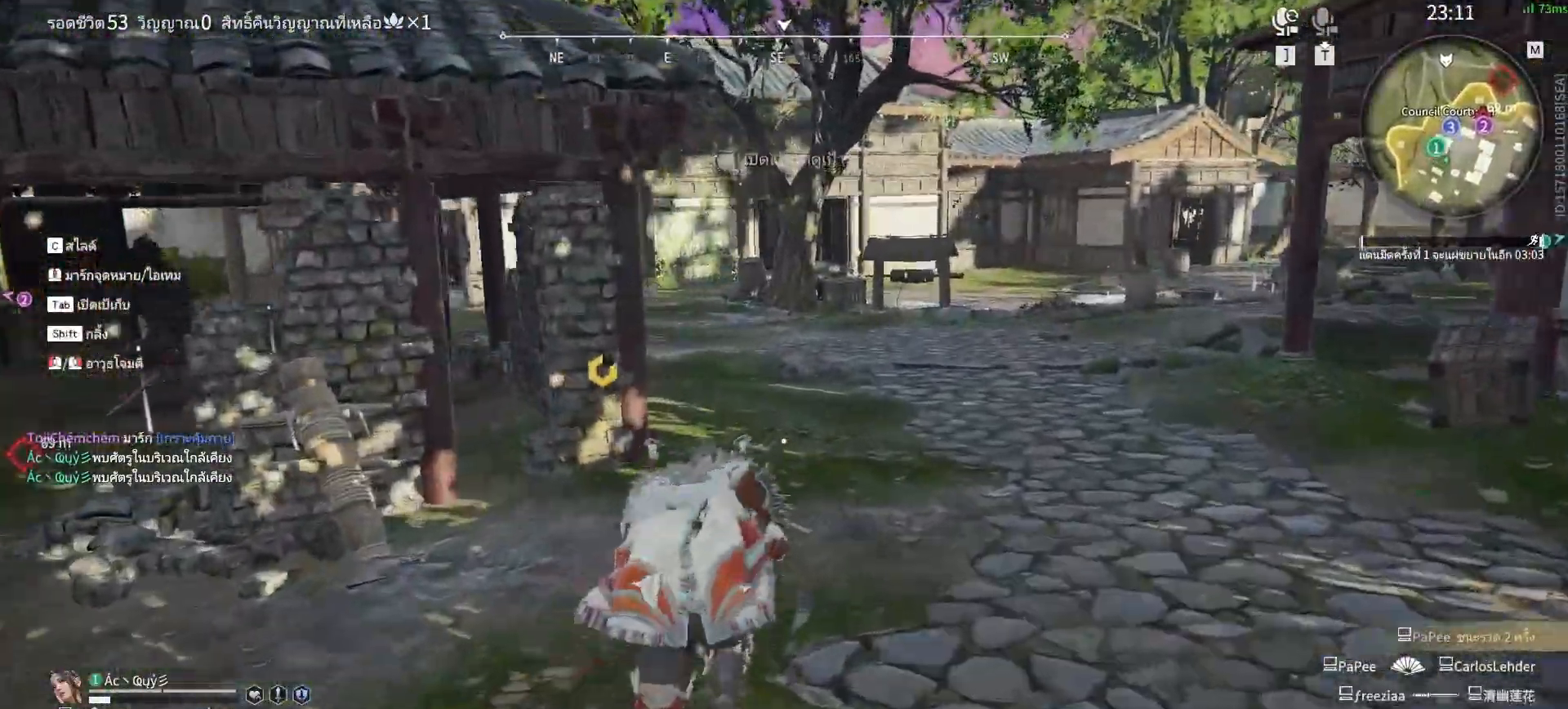
{"keys": ["d", "w"], "mouse": [], "events": [[50, "e", "up"], [383, "d", "down"]]}
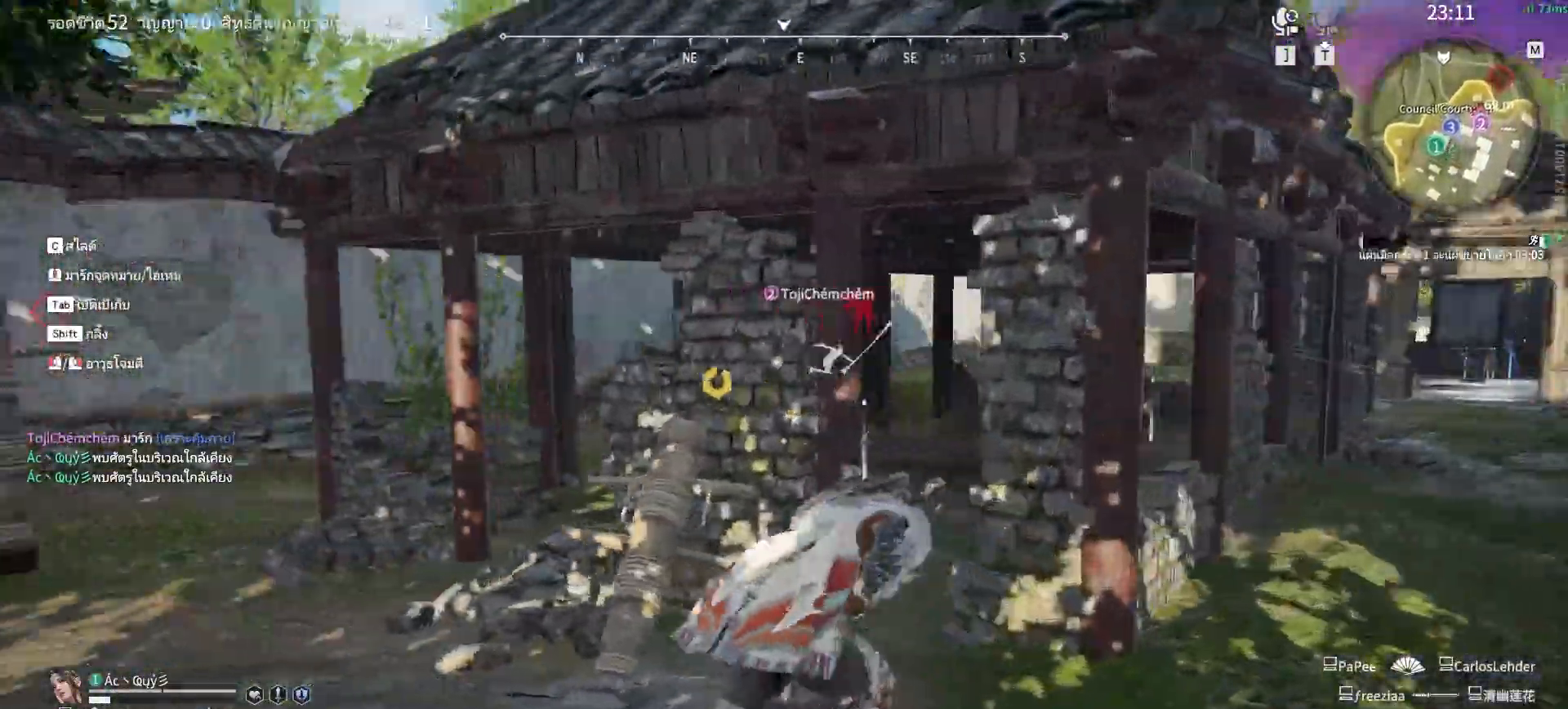
{"keys": ["d"], "mouse": [], "events": [[267, "w", "up"]]}
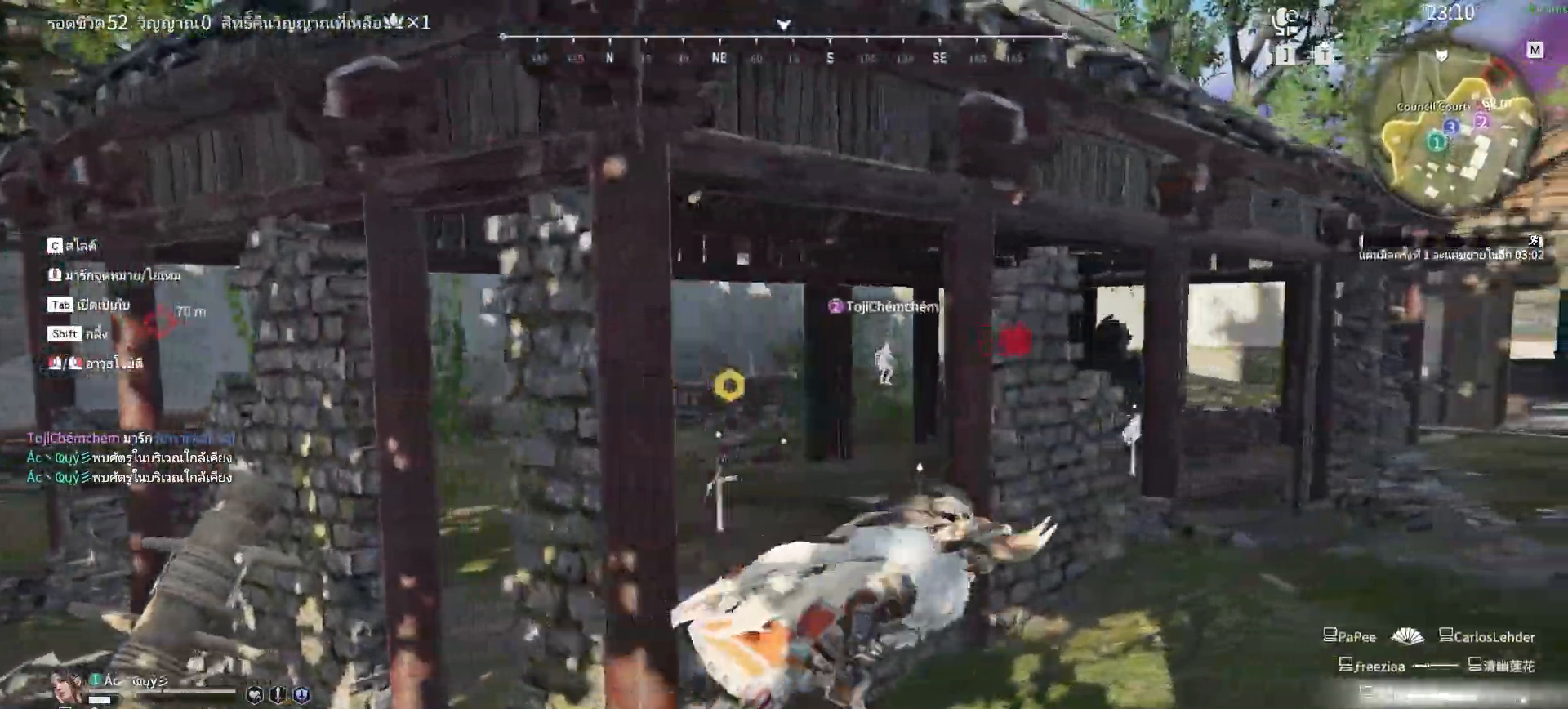
{"keys": ["d", "space"], "mouse": [], "events": [[233, "space", "down"]]}
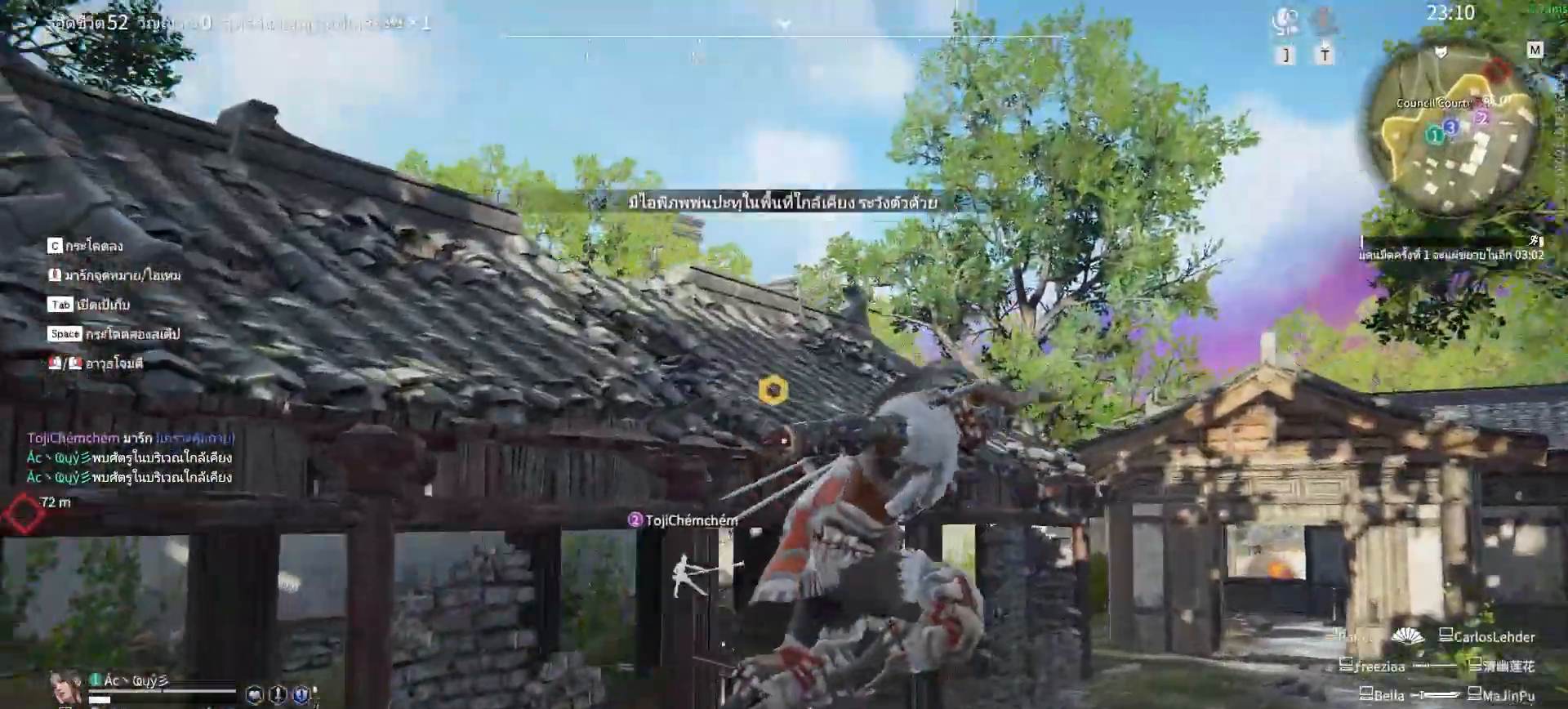
{"keys": [], "mouse": [], "events": [[17, "d", "up"], [67, "q", "down"], [100, "space", "up"], [200, "q", "up"], [250, "mouse_left", "down"], [333, "mouse_left", "up"]]}
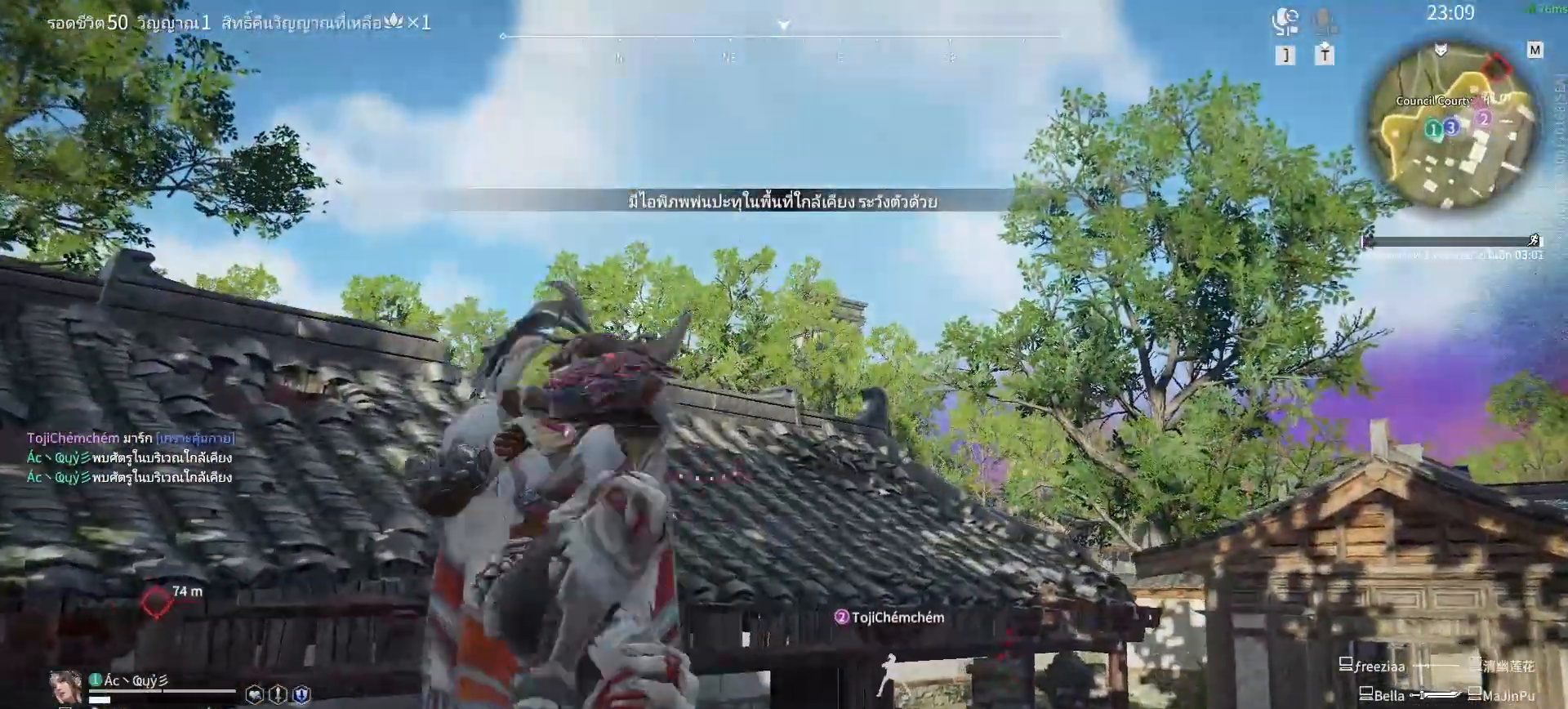
{"keys": [], "mouse": [], "events": []}
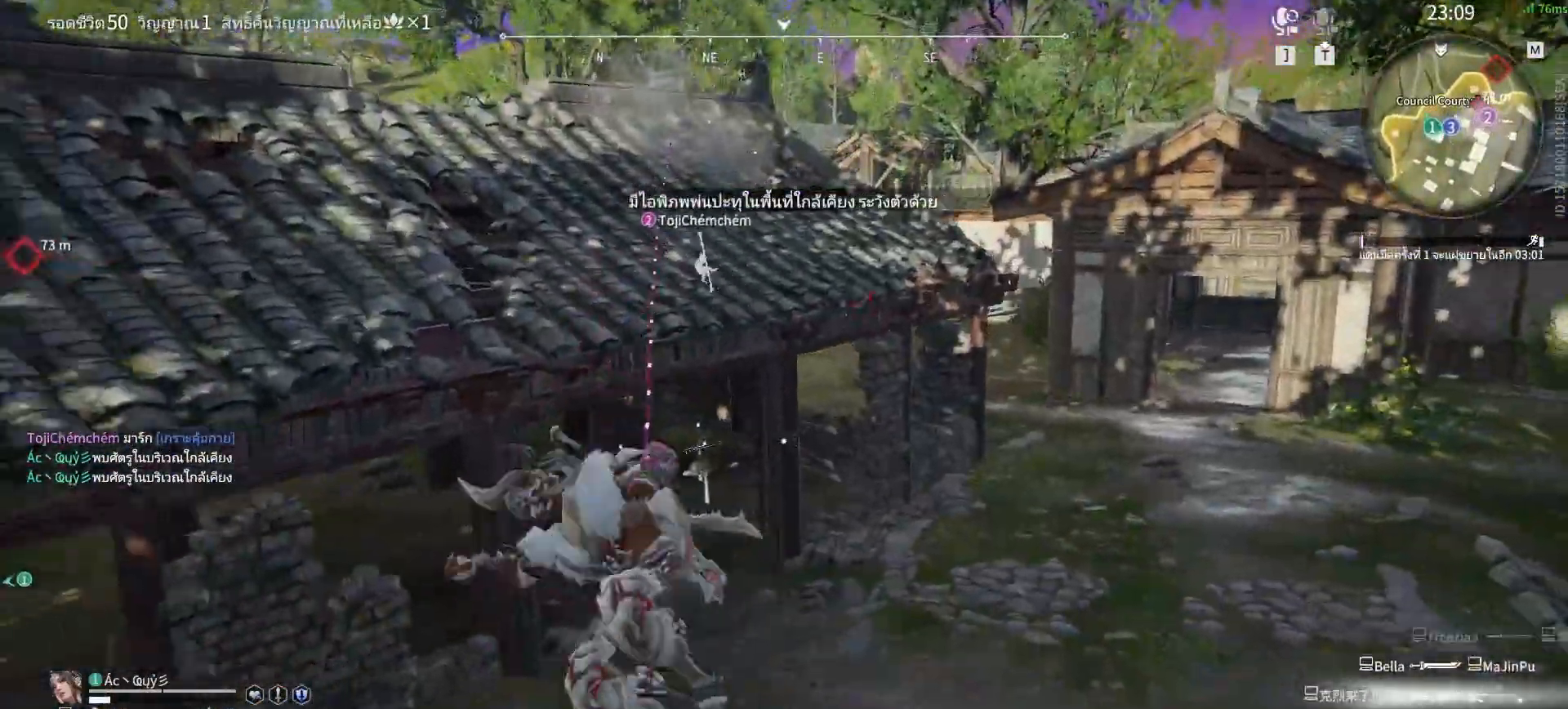
{"keys": [], "mouse": ["left"], "events": [[417, "mouse_left", "down"]]}
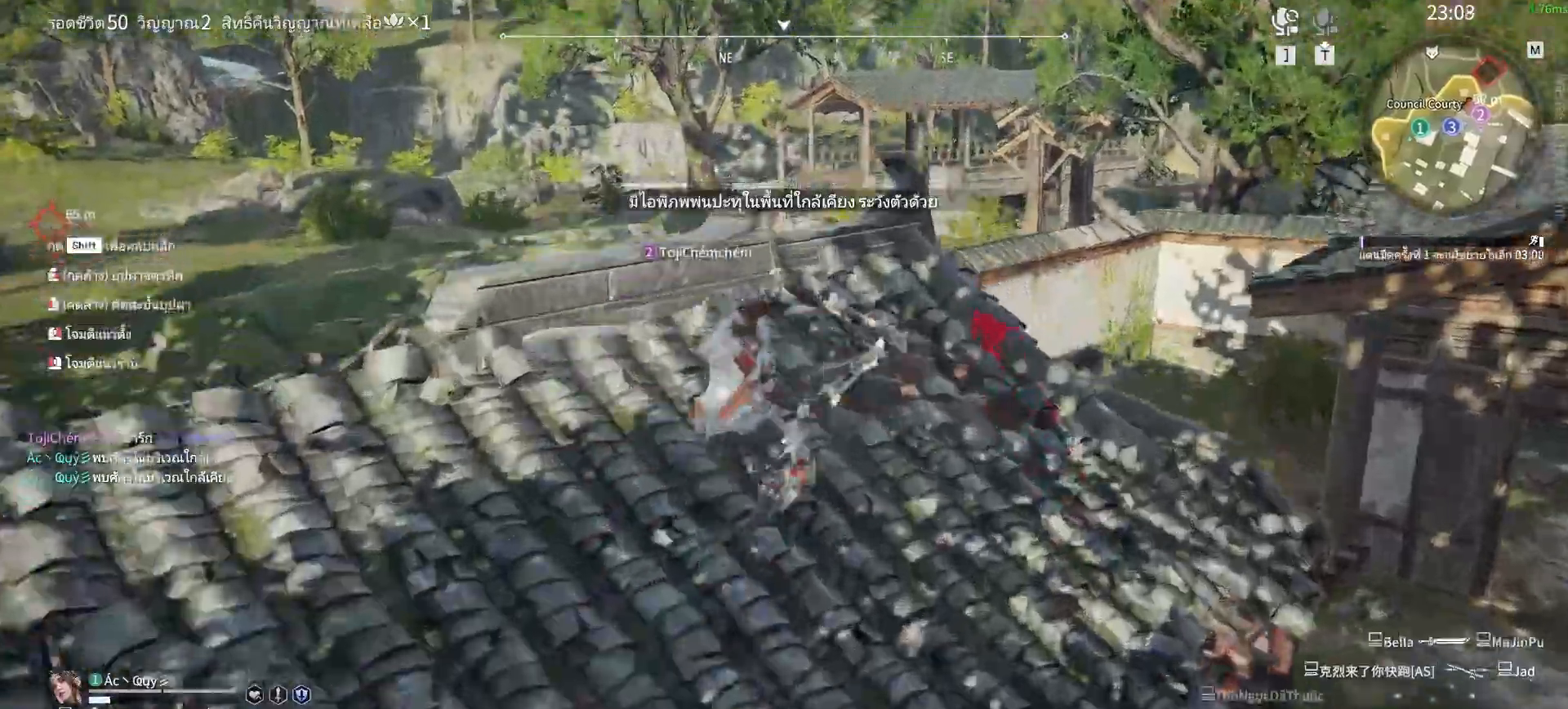
{"keys": [], "mouse": [], "events": [[50, "mouse_left", "up"]]}
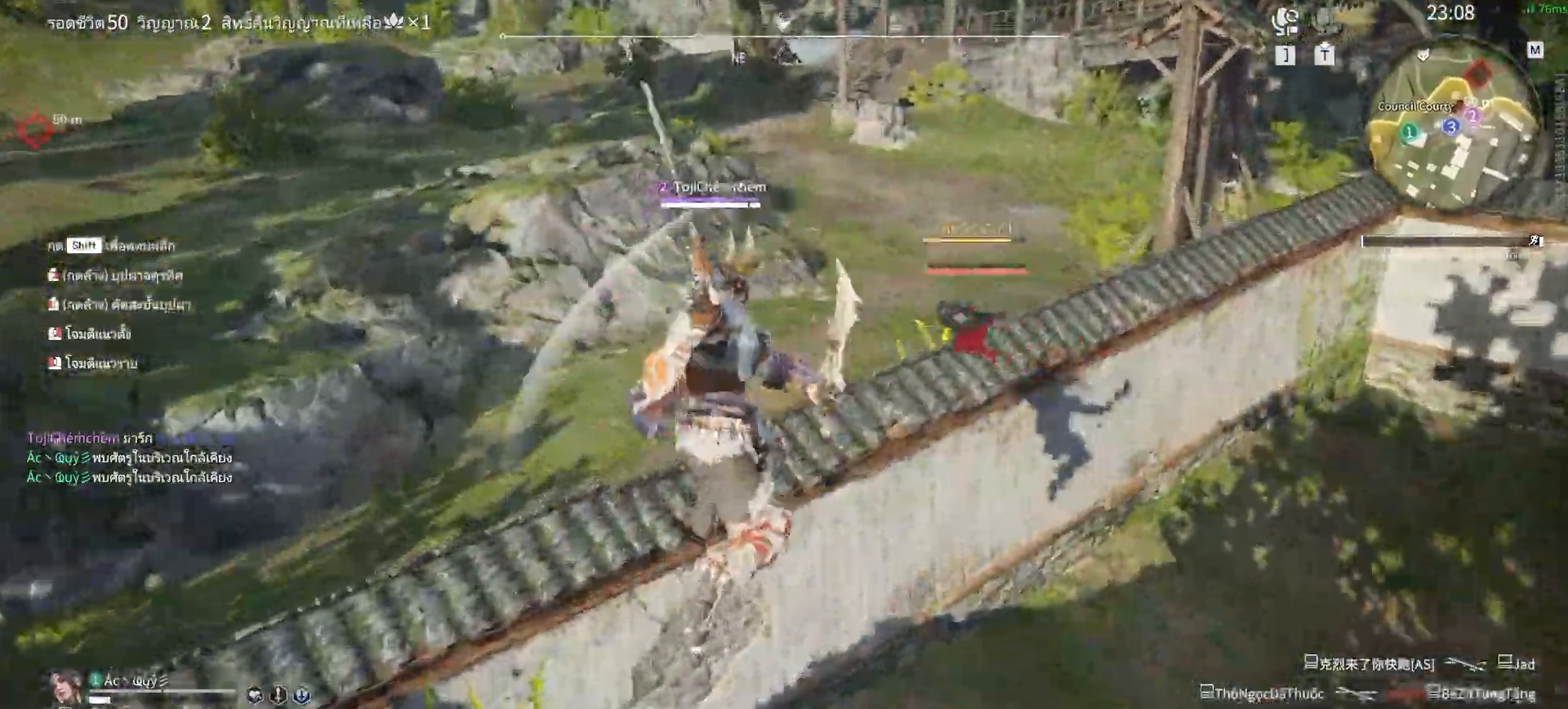
{"keys": ["w"], "mouse": [], "events": [[267, "space", "down"], [267, "w", "down"], [400, "space", "up"]]}
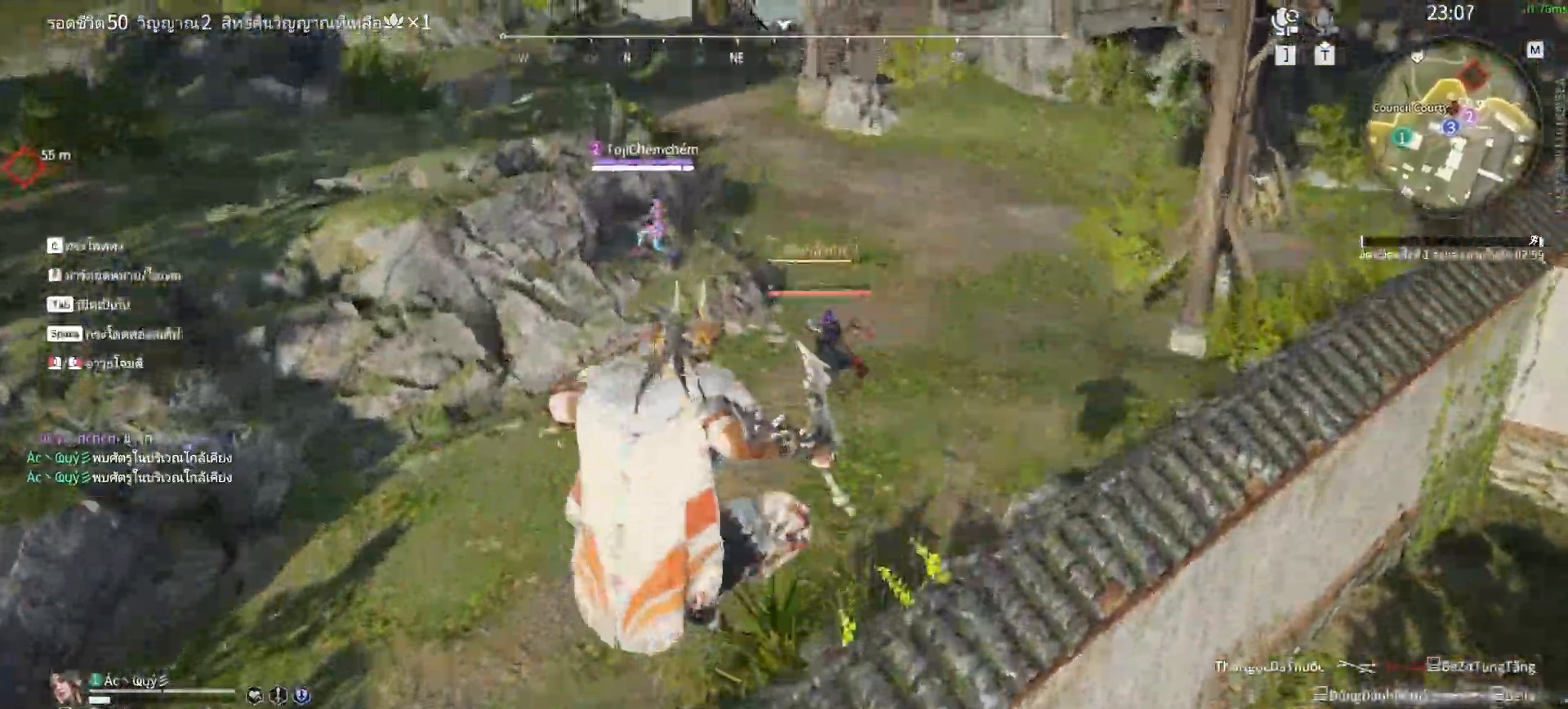
{"keys": [], "mouse": [], "events": [[133, "space", "down"], [233, "q", "down"], [233, "space", "up"], [283, "mouse_left", "down"], [283, "w", "up"], [317, "q", "up"], [367, "mouse_left", "up"]]}
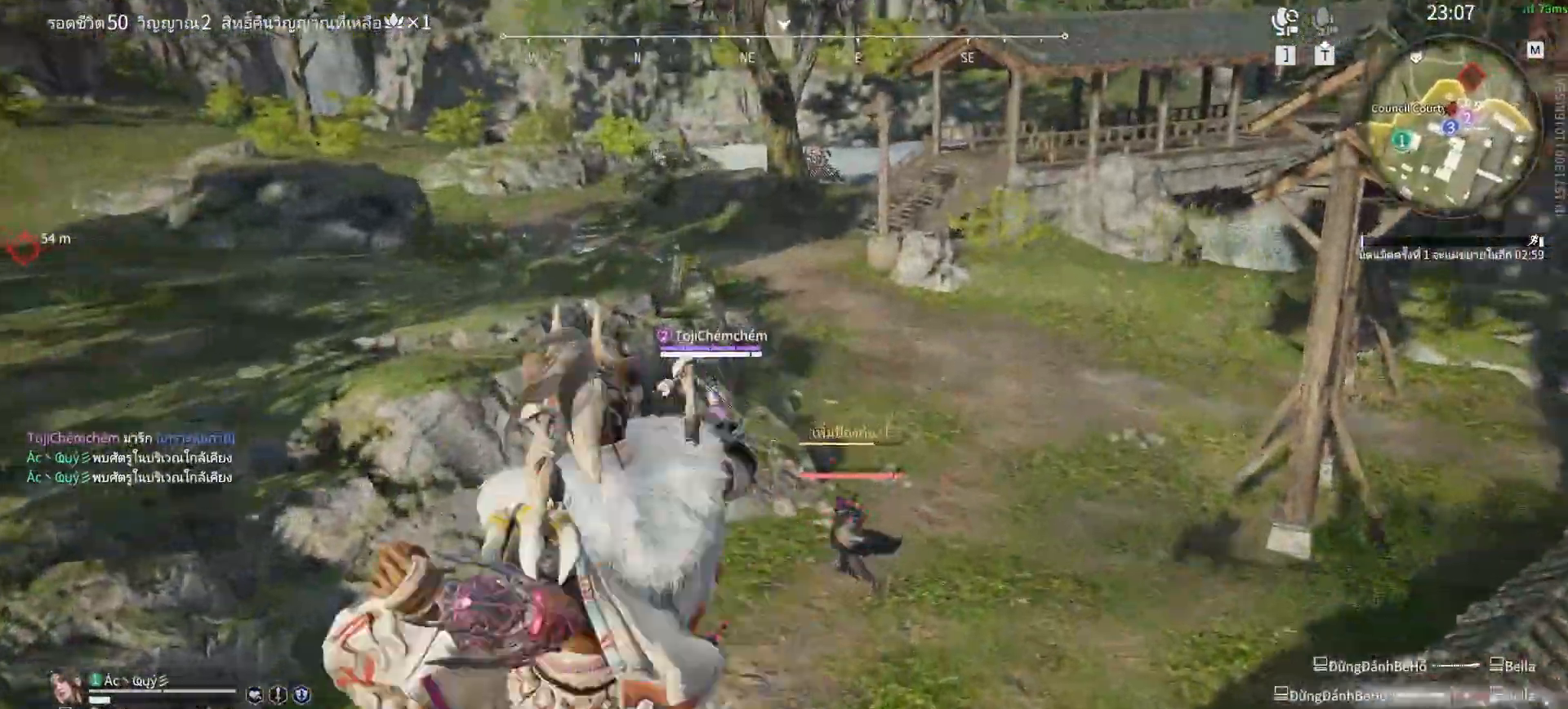
{"keys": [], "mouse": [], "events": []}
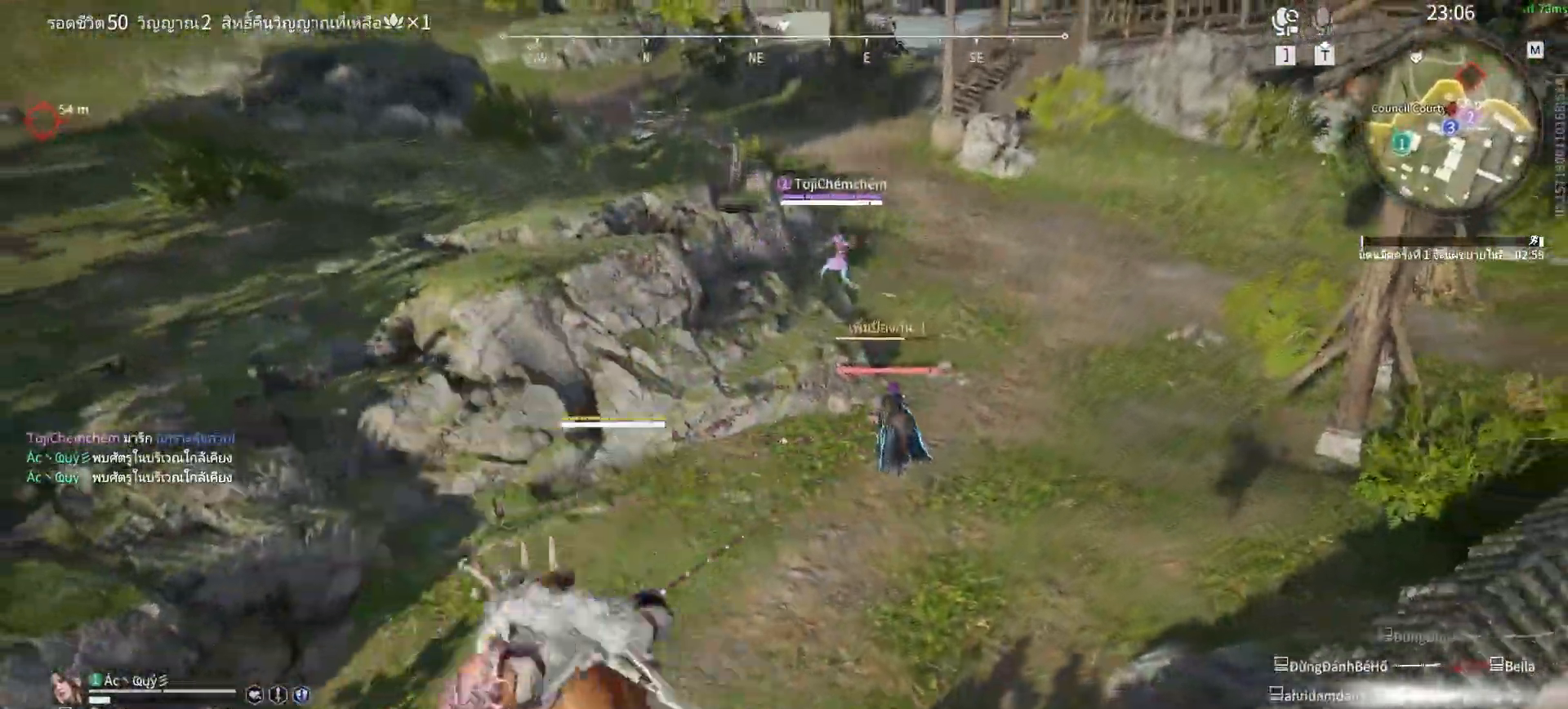
{"keys": [], "mouse": [], "events": []}
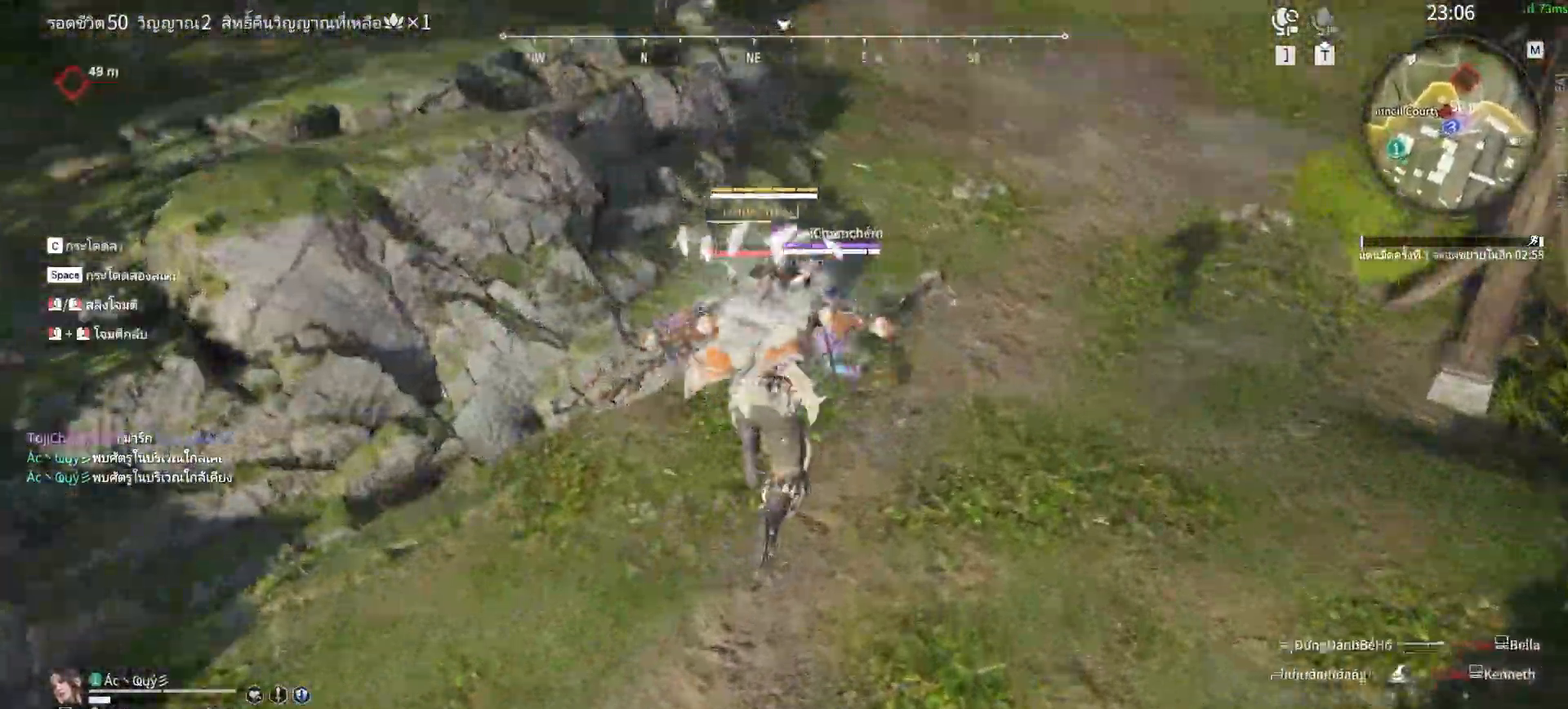
{"keys": [], "mouse": ["left"], "events": [[233, "mouse_left", "down"], [367, "mouse_left", "up"], [417, "mouse_left", "down"]]}